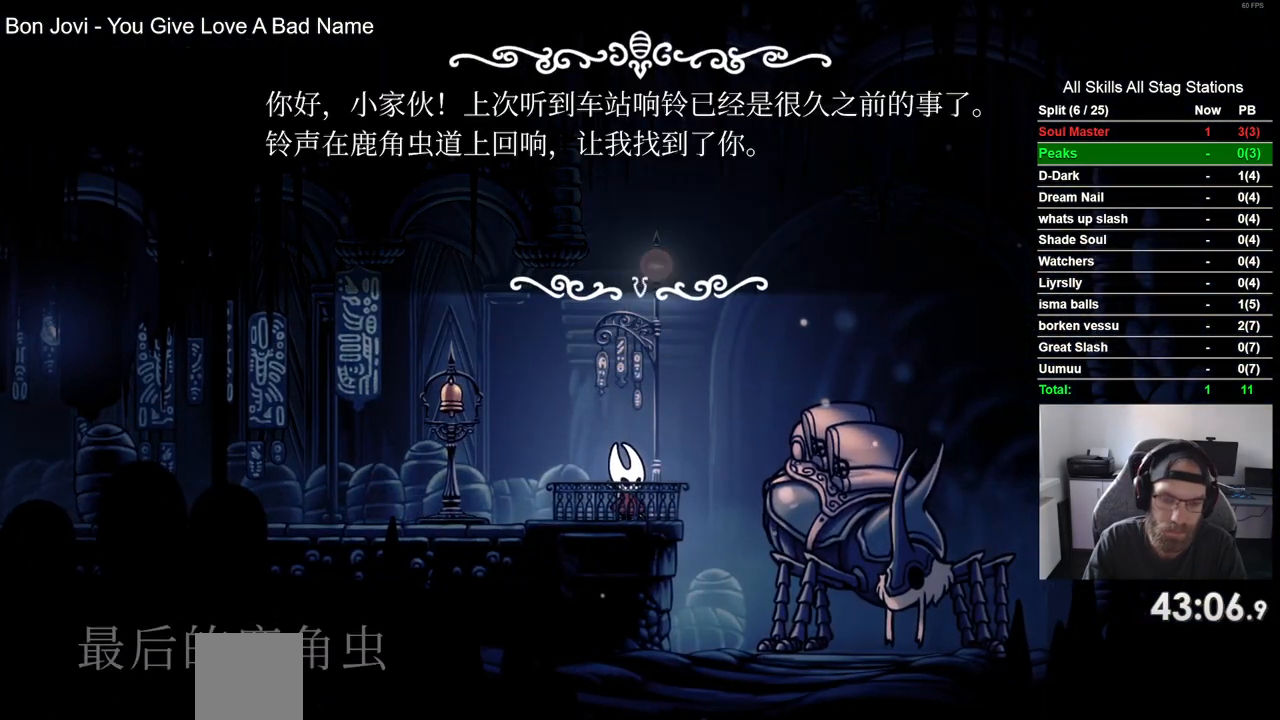
Gameplay with a controller (PlayStation layout); each line is a JSON object with the inputs held at the frame after it. "events" lists button and stick changes between this image and that frame as [ms after this image, input, new state], when the widget could be followed in between.
{"buttons": [], "left_stick": "center", "right_stick": "center", "events": [[33, "CROSS", "down"], [133, "CROSS", "up"], [217, "CROSS", "down"], [283, "CROSS", "up"], [383, "CROSS", "down"], [483, "CROSS", "up"]]}
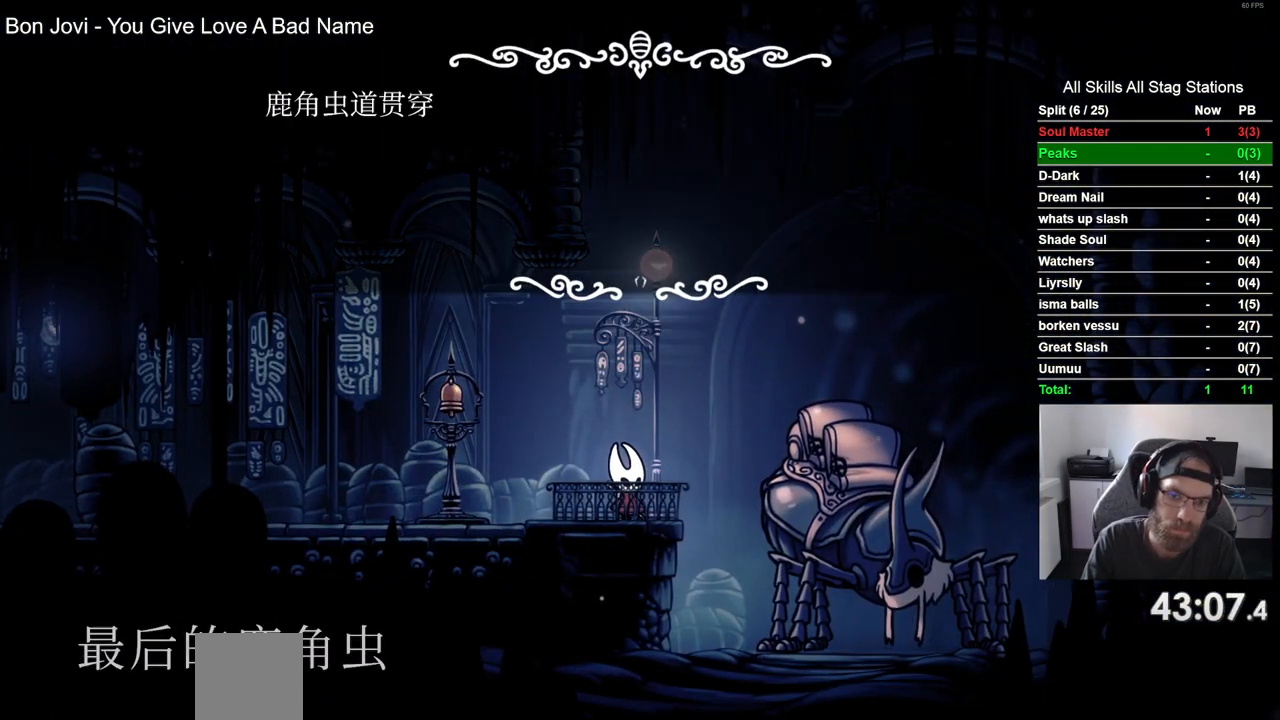
{"buttons": [], "left_stick": "center", "right_stick": "center", "events": [[50, "CROSS", "down"], [117, "CROSS", "up"], [233, "CROSS", "down"], [283, "CROSS", "up"], [383, "CROSS", "down"], [467, "CROSS", "up"]]}
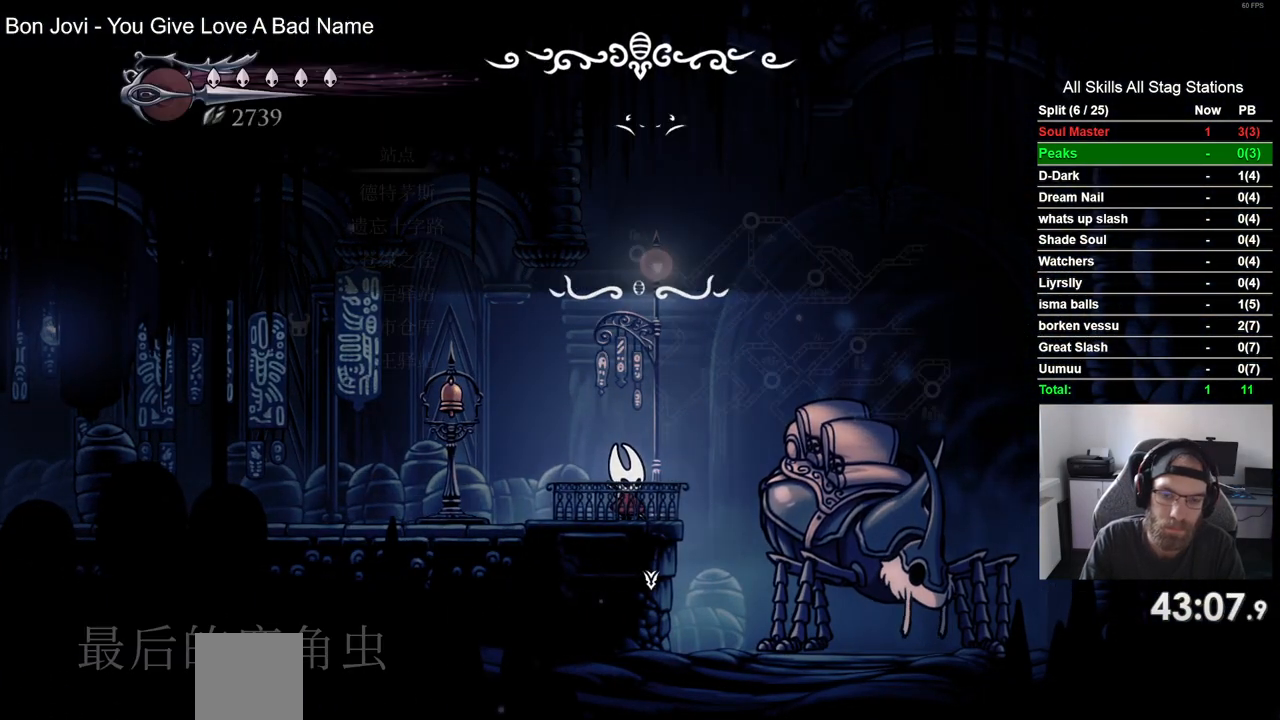
{"buttons": [], "left_stick": "center", "right_stick": "center", "events": [[33, "CROSS", "down"], [133, "CROSS", "up"], [200, "CROSS", "down"], [300, "CROSS", "up"]]}
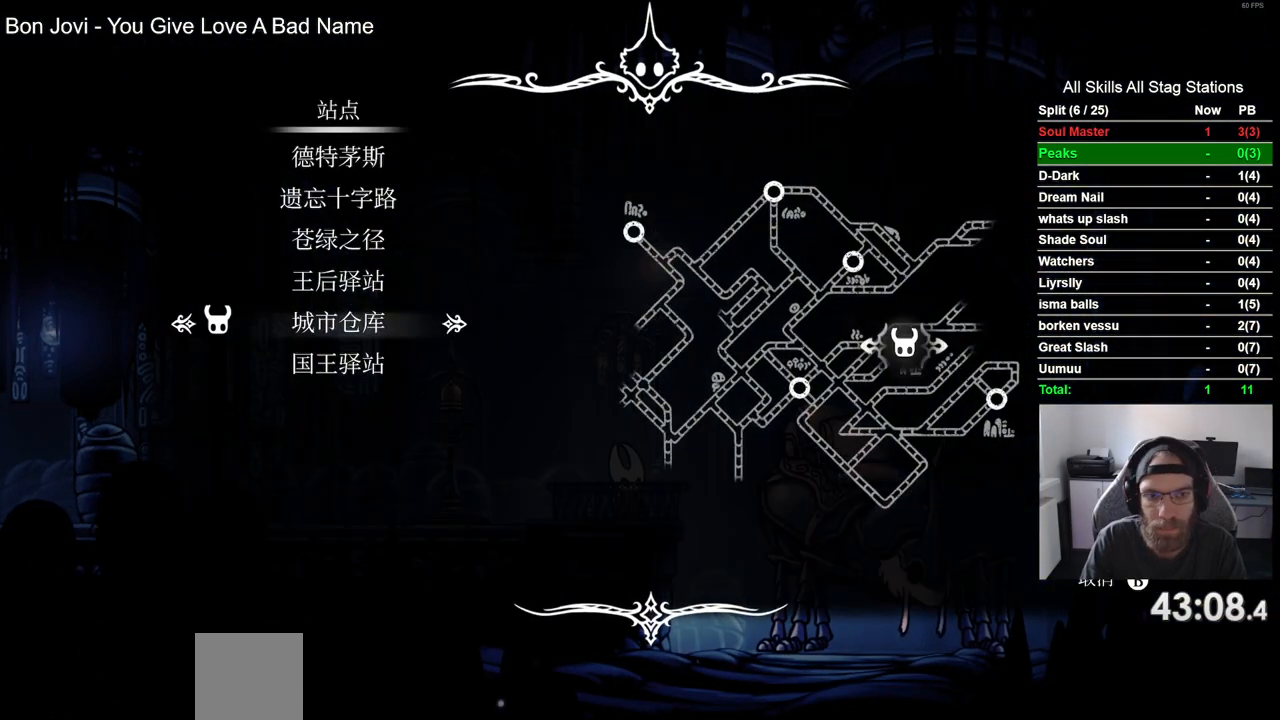
{"buttons": ["DPAD_DOWN"], "left_stick": "center", "right_stick": "center", "events": [[283, "DPAD_DOWN", "down"], [367, "DPAD_DOWN", "up"], [450, "DPAD_DOWN", "down"]]}
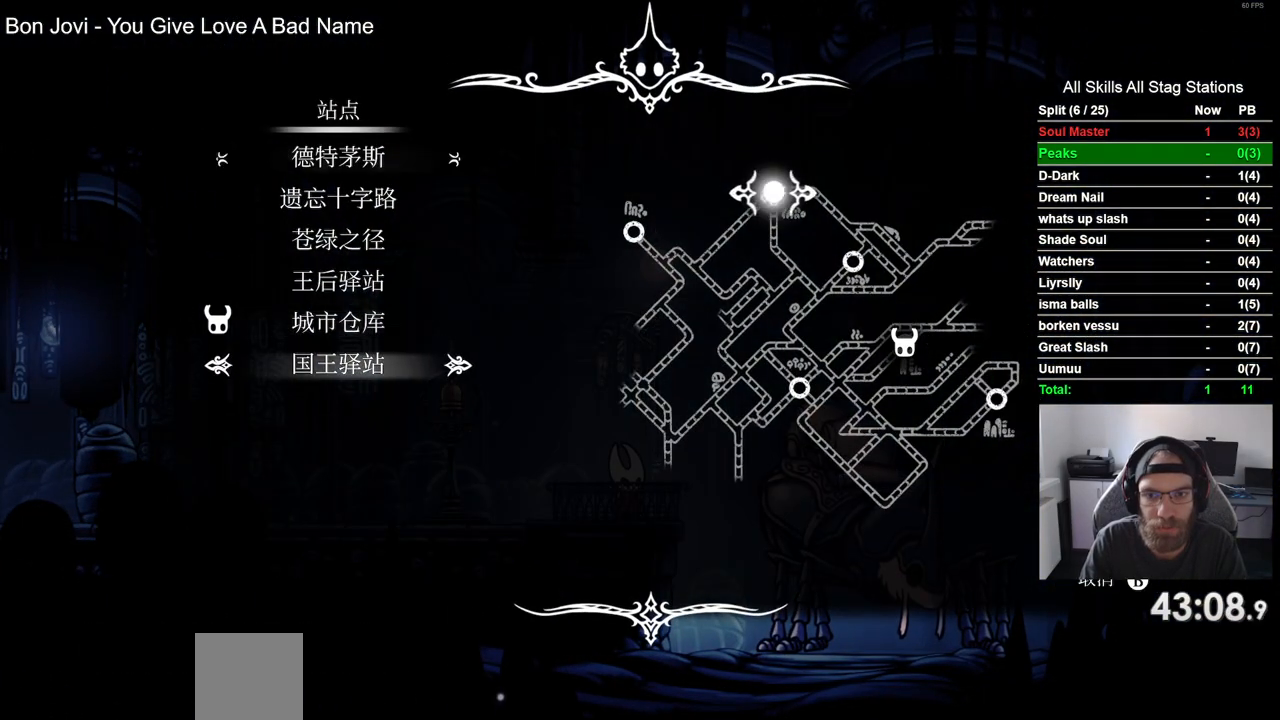
{"buttons": [], "left_stick": "center", "right_stick": "center", "events": [[50, "DPAD_DOWN", "up"]]}
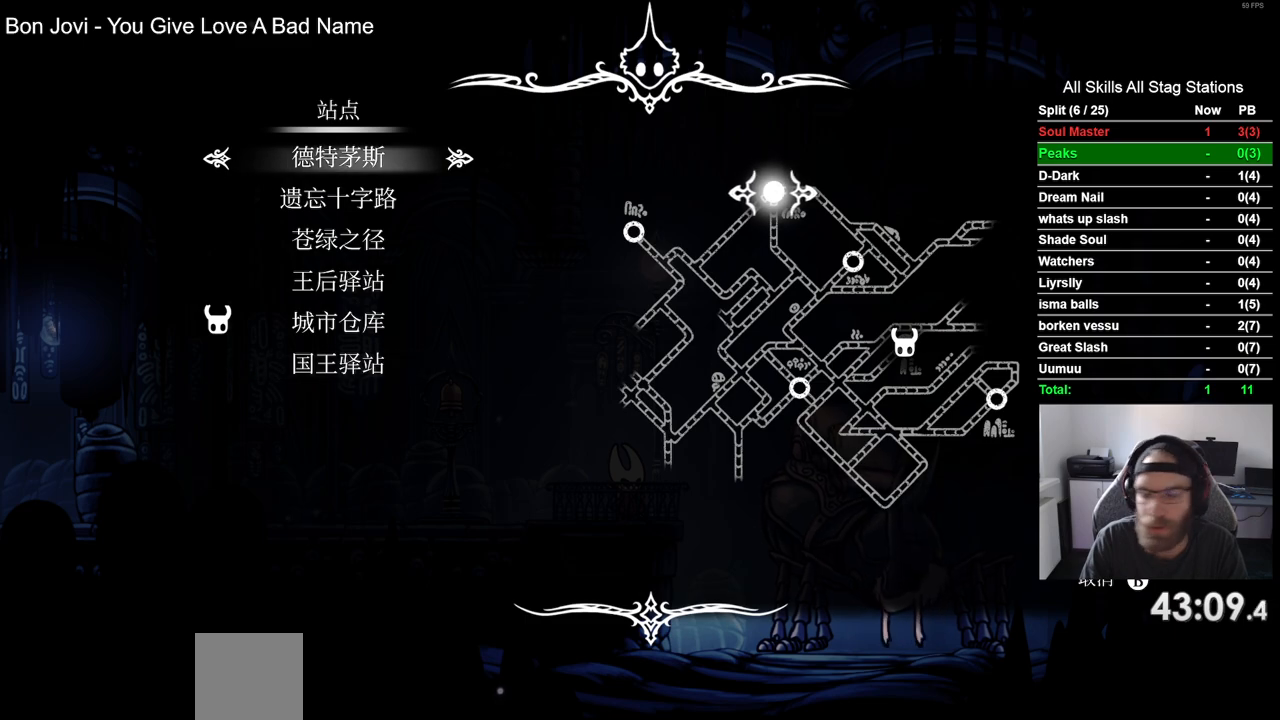
{"buttons": [], "left_stick": "center", "right_stick": "center", "events": [[33, "CROSS", "down"], [100, "CROSS", "up"]]}
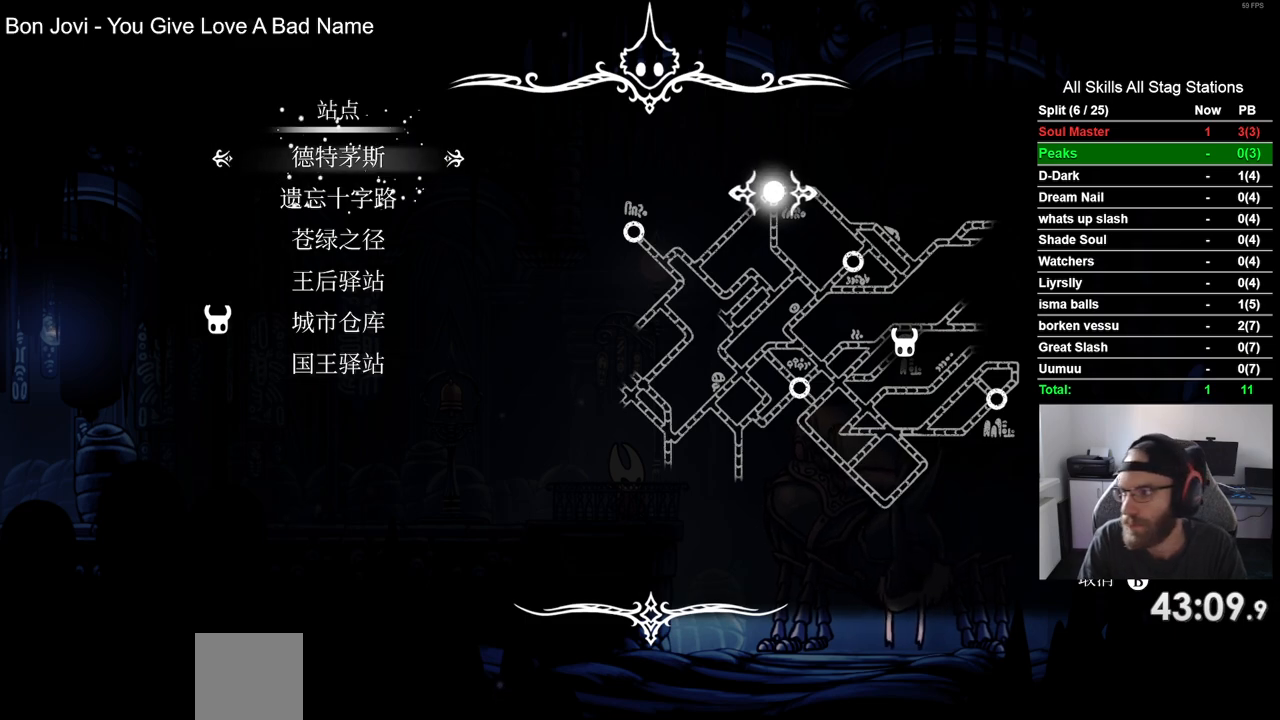
{"buttons": [], "left_stick": "center", "right_stick": "center", "events": []}
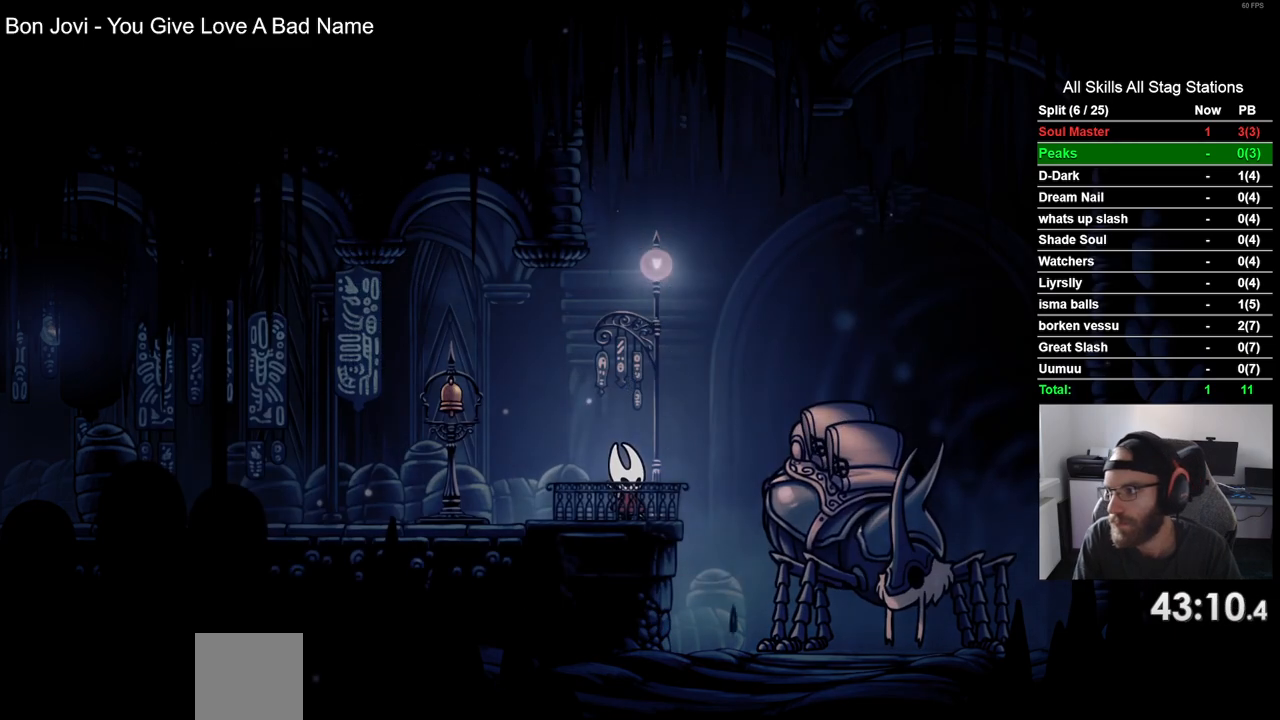
{"buttons": [], "left_stick": "center", "right_stick": "center", "events": [[367, "CROSS", "down"], [467, "CROSS", "up"]]}
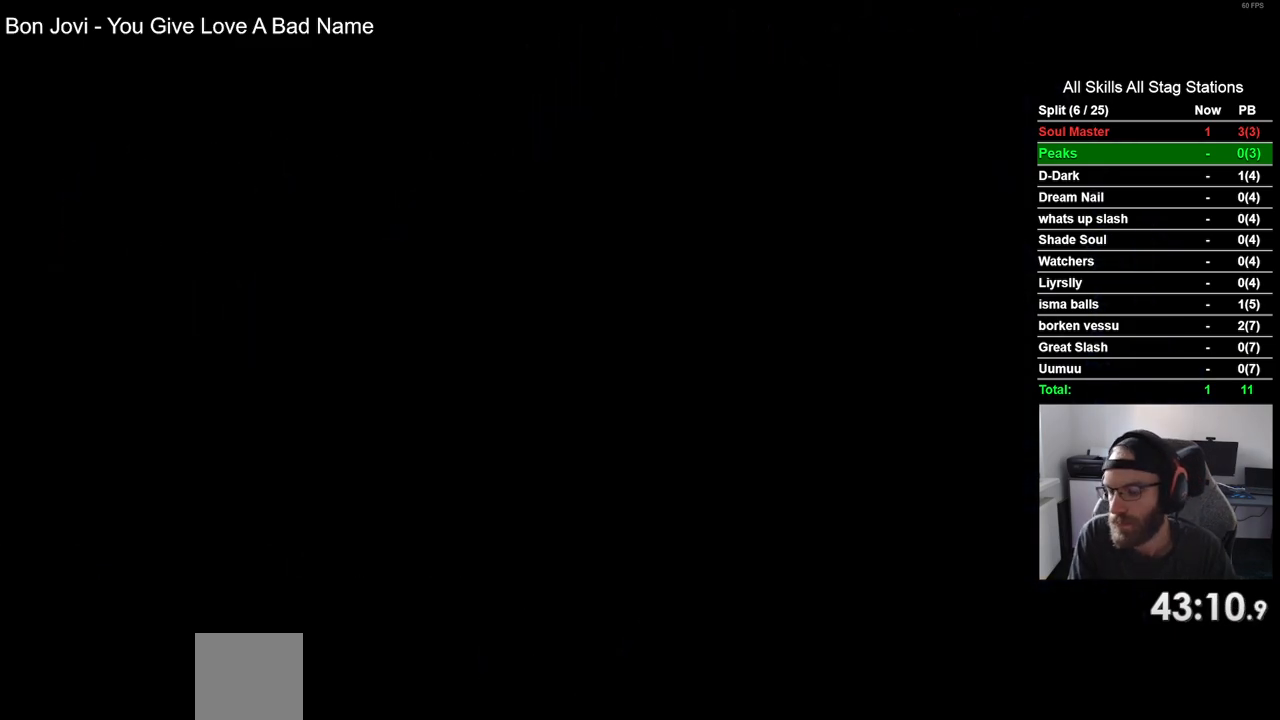
{"buttons": ["CROSS"], "left_stick": "center", "right_stick": "center", "events": [[83, "CROSS", "down"], [183, "CROSS", "up"], [283, "CROSS", "down"], [383, "CROSS", "up"], [483, "CROSS", "down"]]}
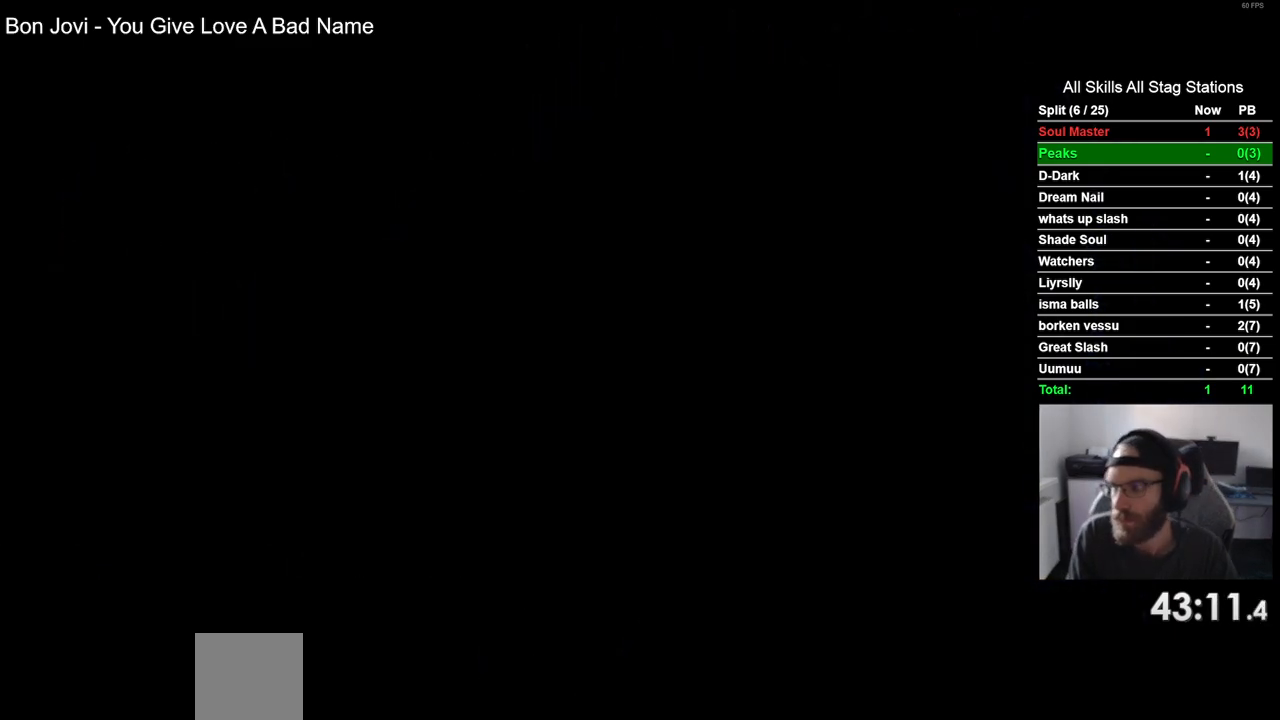
{"buttons": [], "left_stick": "center", "right_stick": "center", "events": [[83, "CROSS", "up"], [200, "CROSS", "down"], [267, "CROSS", "up"], [383, "CROSS", "down"], [467, "CROSS", "up"]]}
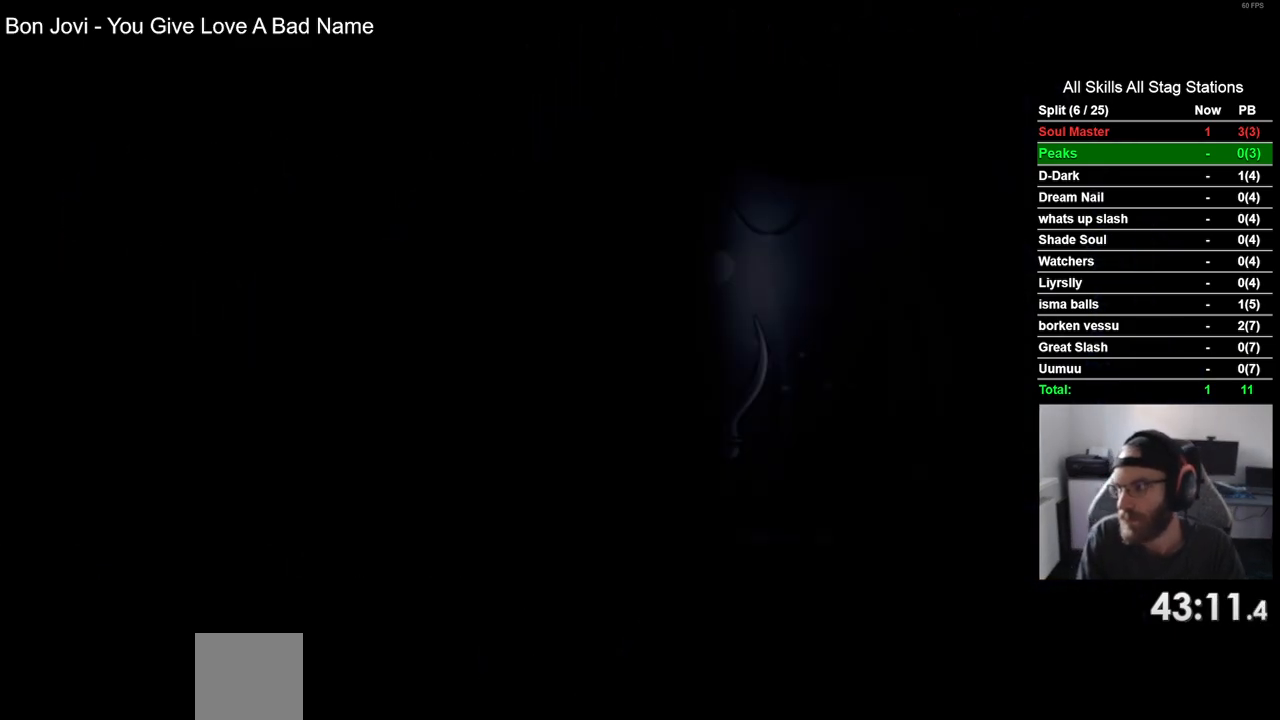
{"buttons": ["CROSS"], "left_stick": "center", "right_stick": "center", "events": [[67, "CROSS", "down"], [167, "CROSS", "up"], [267, "CROSS", "down"], [367, "CROSS", "up"], [450, "CROSS", "down"]]}
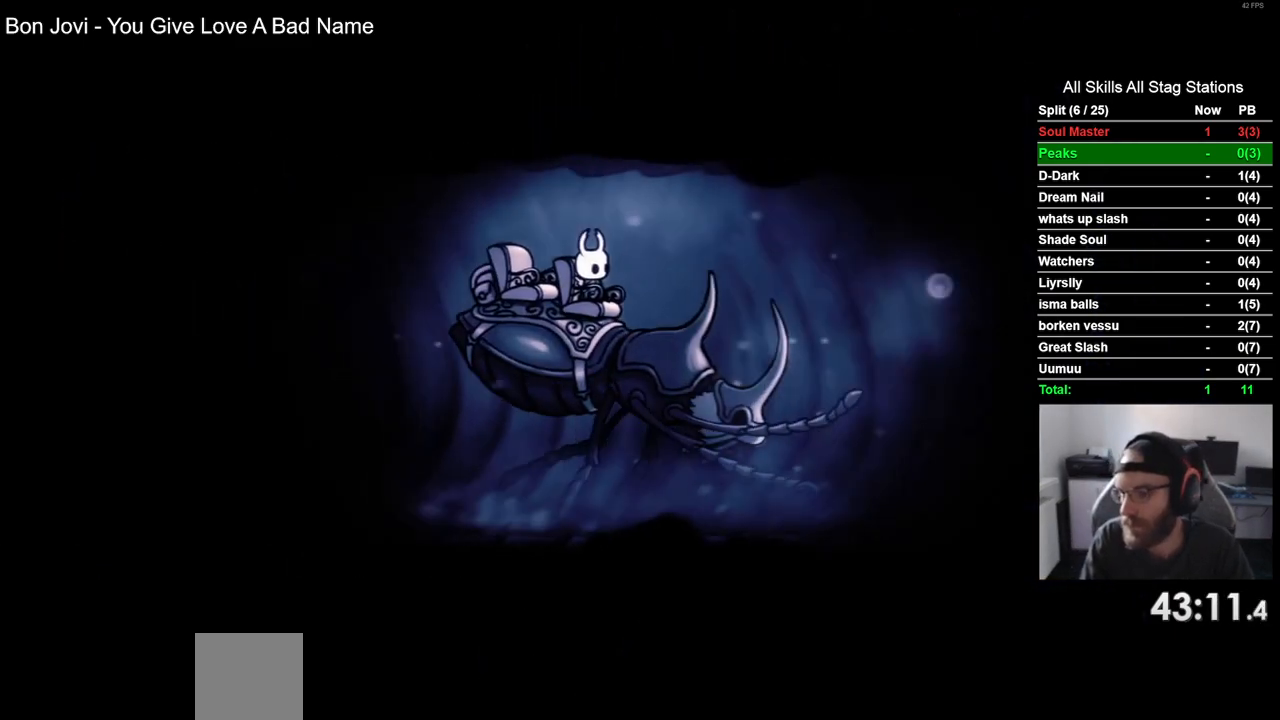
{"buttons": [], "left_stick": "center", "right_stick": "center", "events": [[50, "CROSS", "up"], [150, "CROSS", "down"], [267, "CROSS", "up"], [350, "CROSS", "down"], [450, "CROSS", "up"]]}
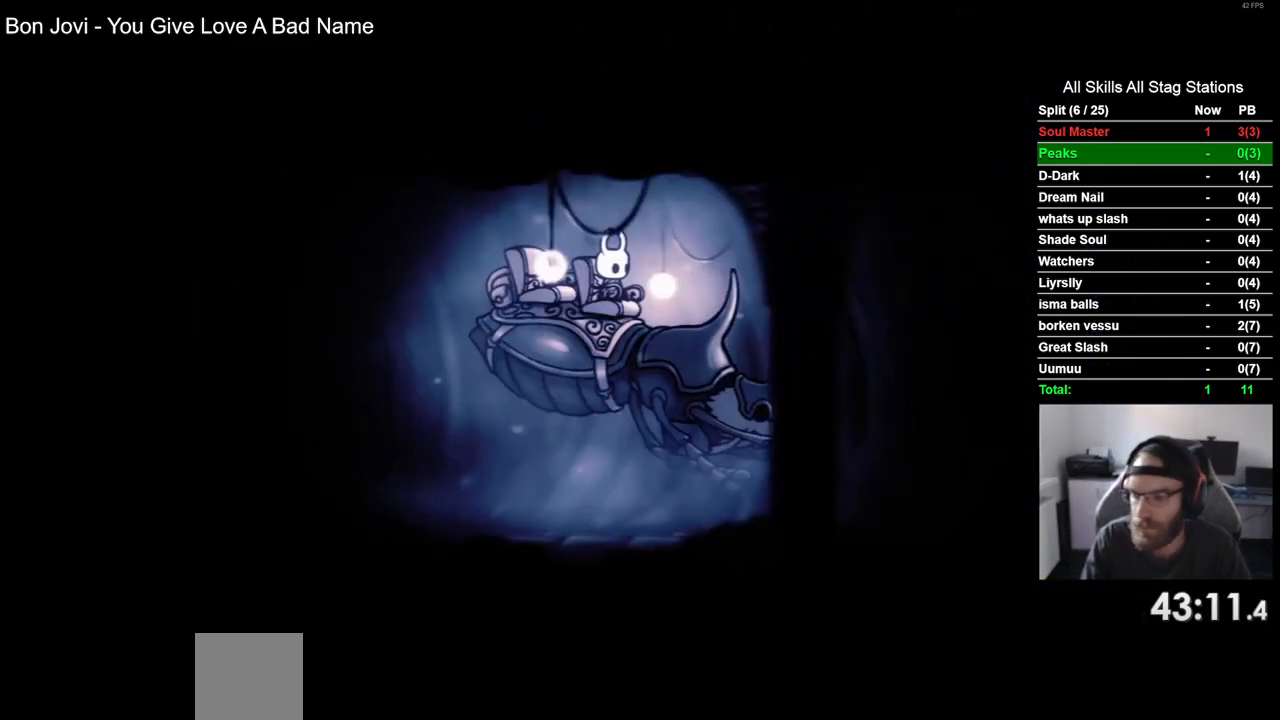
{"buttons": ["CROSS"], "left_stick": "center", "right_stick": "center", "events": [[50, "CROSS", "down"], [150, "CROSS", "up"], [250, "CROSS", "down"], [333, "CROSS", "up"], [450, "CROSS", "down"]]}
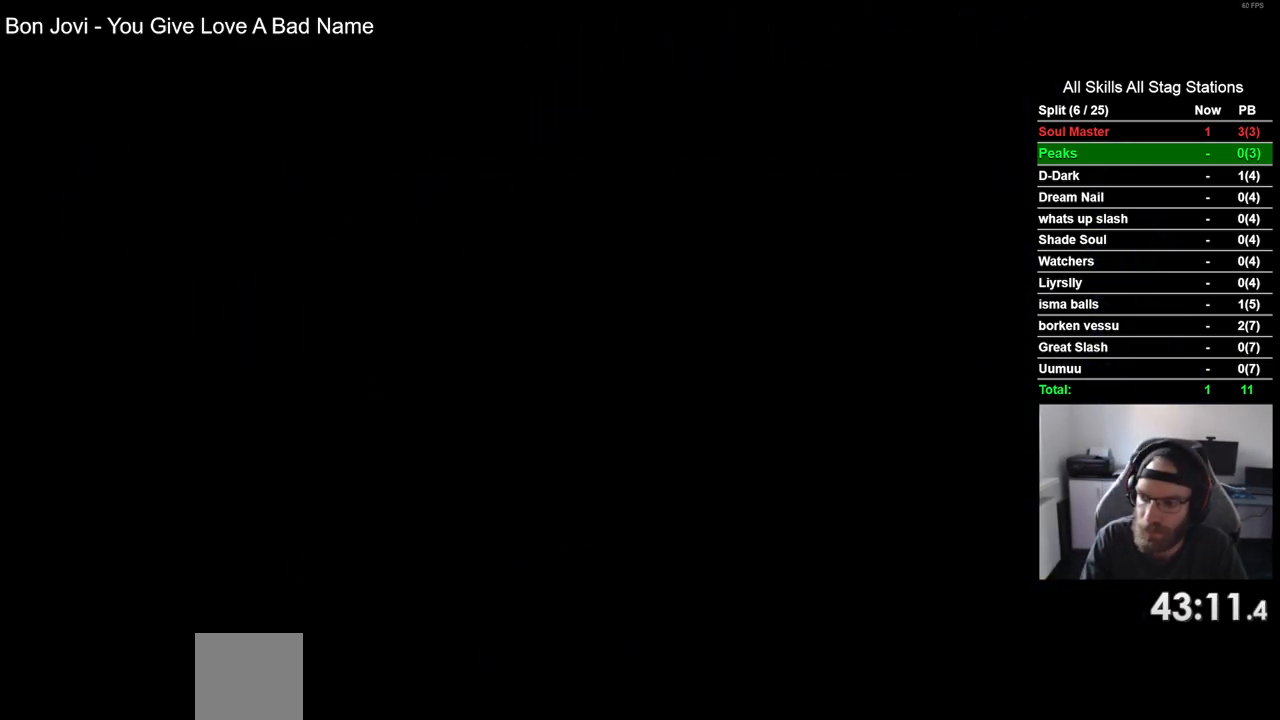
{"buttons": [], "left_stick": "center", "right_stick": "center", "events": [[33, "CROSS", "up"], [133, "CROSS", "down"], [233, "CROSS", "up"], [333, "CROSS", "down"], [433, "CROSS", "up"]]}
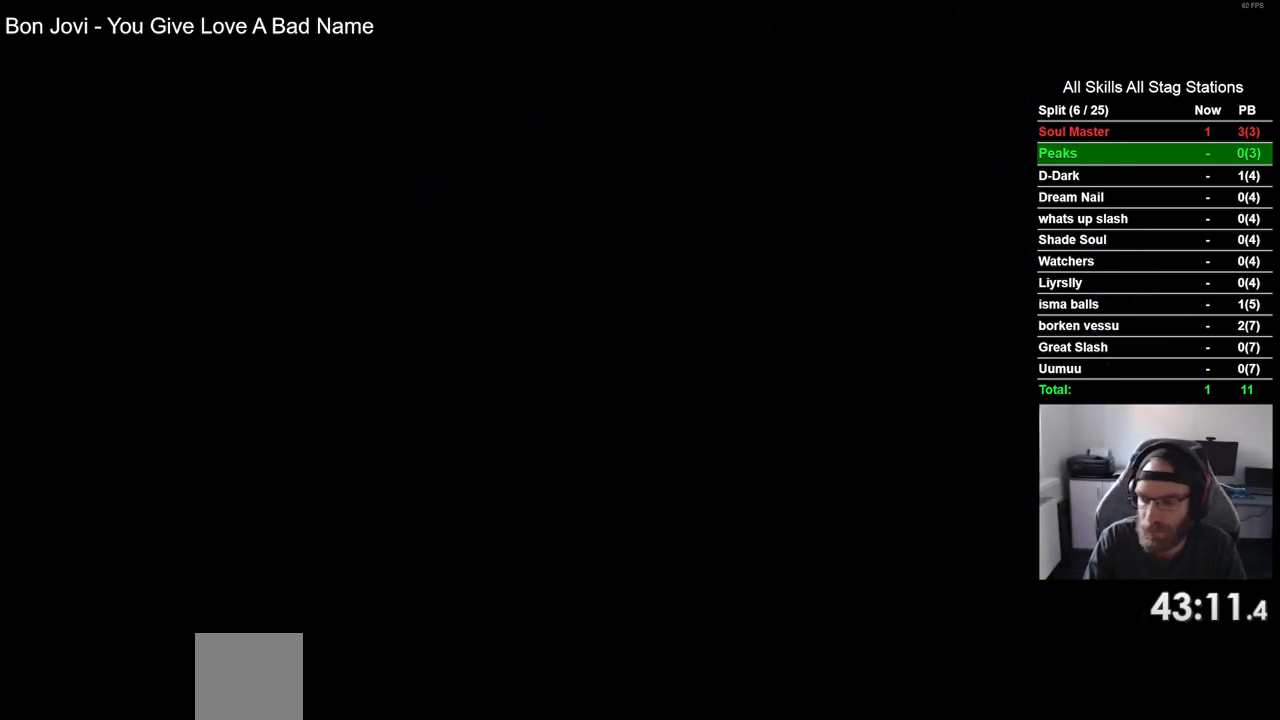
{"buttons": [], "left_stick": "center", "right_stick": "center", "events": [[33, "CROSS", "down"], [117, "CROSS", "up"], [217, "CROSS", "down"], [300, "CROSS", "up"], [400, "CROSS", "down"], [500, "CROSS", "up"]]}
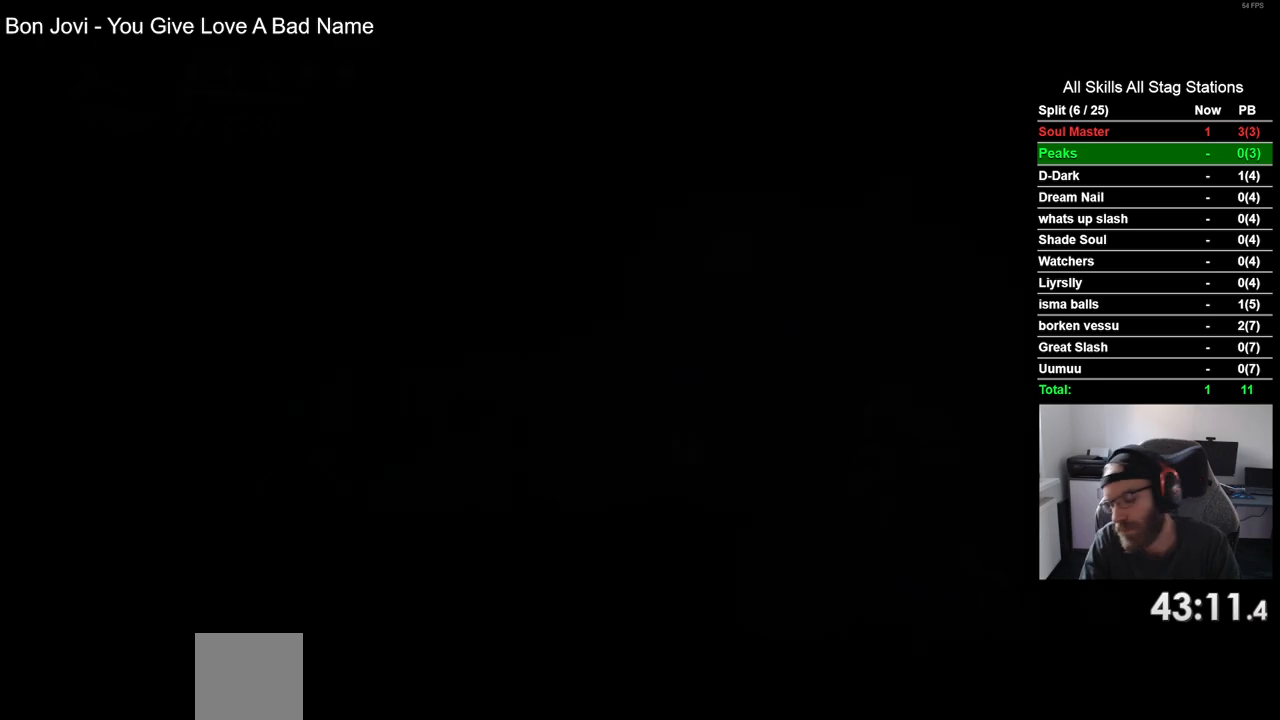
{"buttons": ["DPAD_LEFT"], "left_stick": "center", "right_stick": "center", "events": [[100, "CROSS", "down"], [200, "CROSS", "up"], [300, "CROSS", "down"], [367, "DPAD_LEFT", "down"], [400, "CROSS", "up"]]}
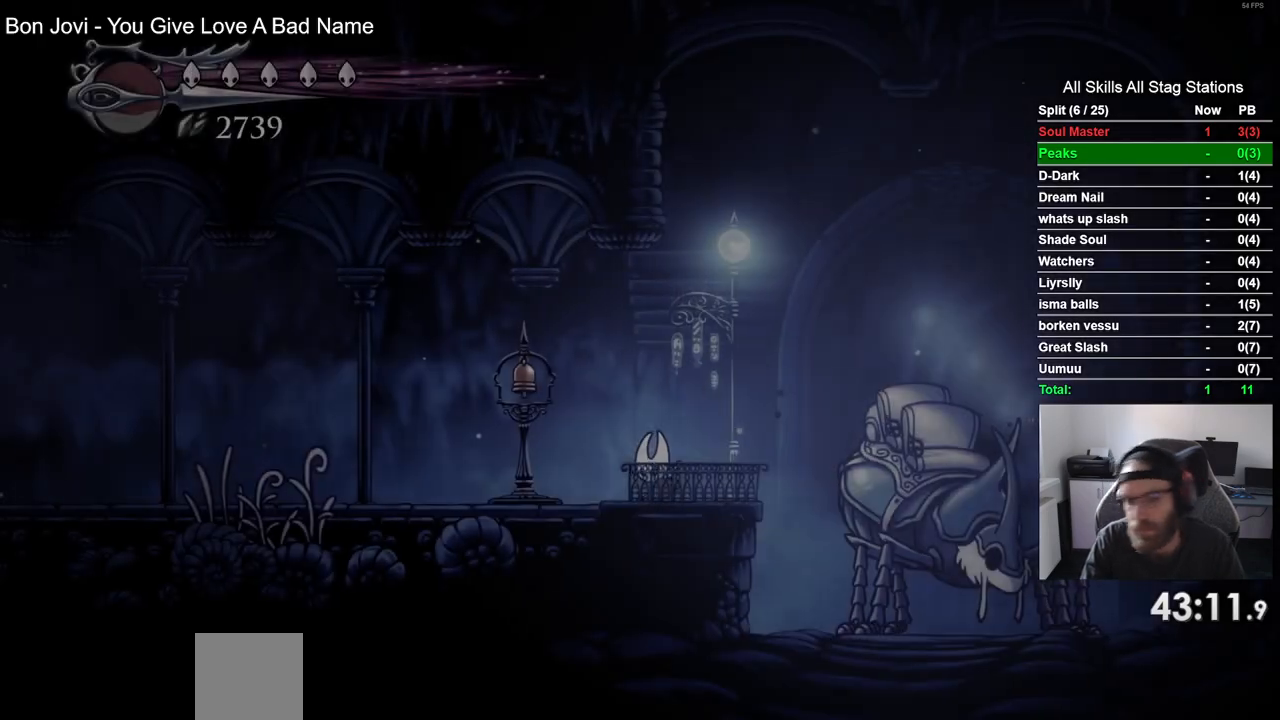
{"buttons": ["DPAD_LEFT"], "left_stick": "center", "right_stick": "center", "events": [[133, "R2", "down"], [433, "R2", "up"]]}
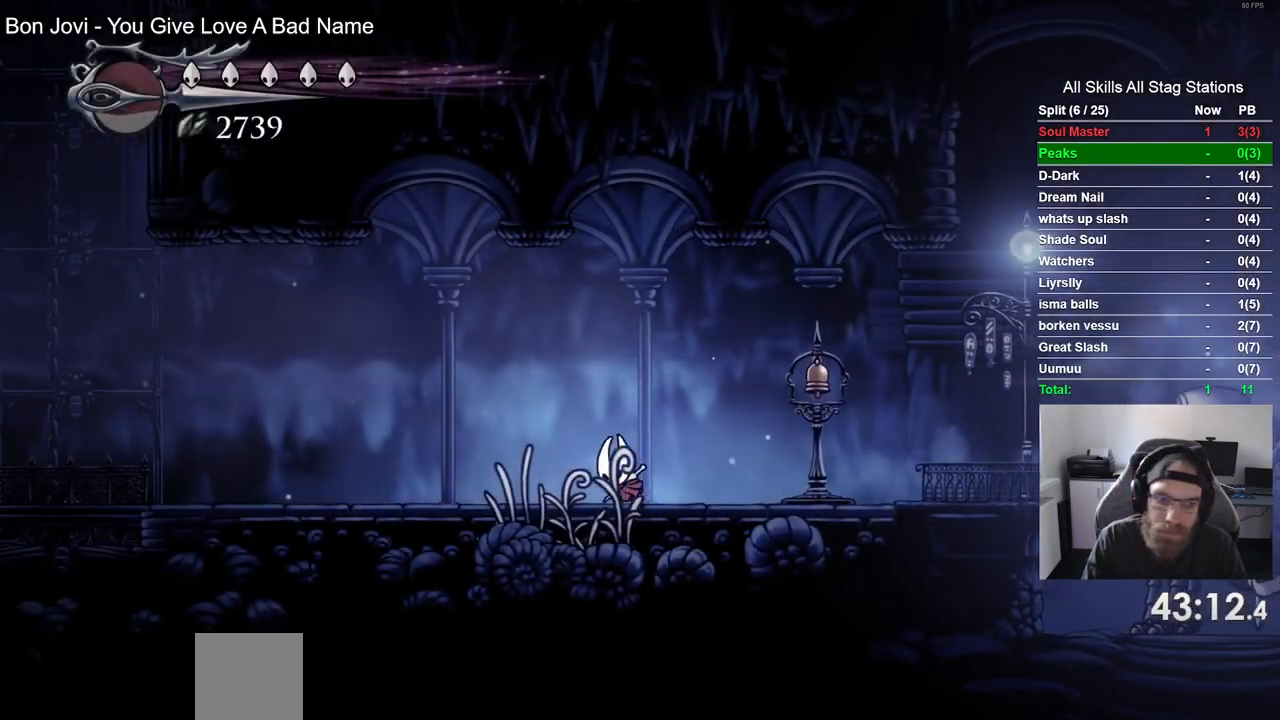
{"buttons": ["DPAD_LEFT"], "left_stick": "center", "right_stick": "center", "events": [[183, "R2", "down"], [400, "R2", "up"]]}